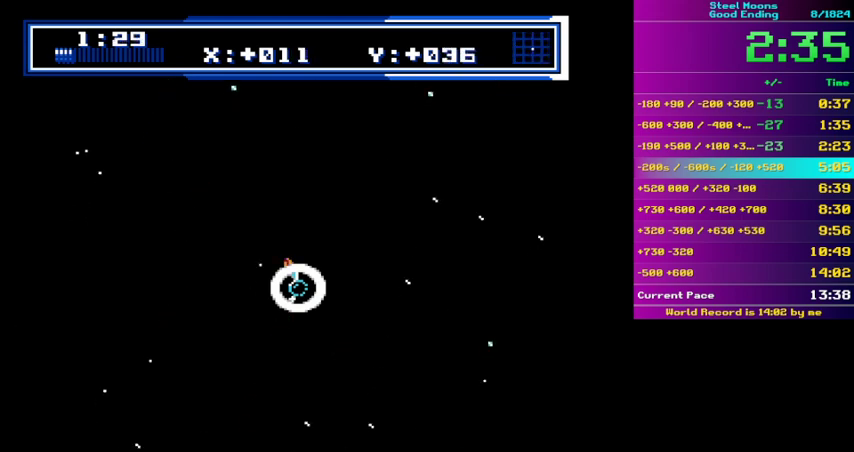
Gameplay with a controller (Nintendo layout); each line is a JSON object with the inputs held at the frame after it. "events" lists button and stick changes between this image and that frame as [ms after this image, input, new state], when the widget could be followed in between. Not read: A L3 R3 SELECT START.
{"buttons": ["B", "DPAD_LEFT"], "events": [[100, "DPAD_RIGHT", "down"], [200, "DPAD_RIGHT", "up"], [367, "DPAD_LEFT", "down"]]}
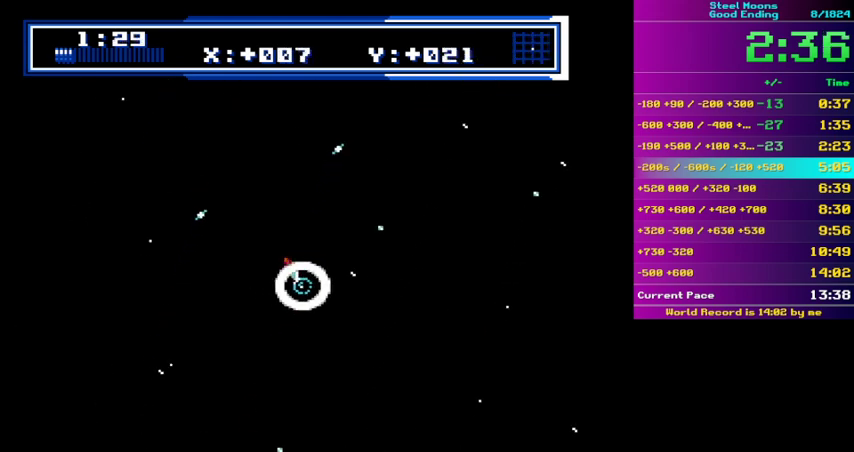
{"buttons": ["B"], "events": [[33, "DPAD_LEFT", "up"], [200, "DPAD_LEFT", "down"], [300, "DPAD_LEFT", "up"]]}
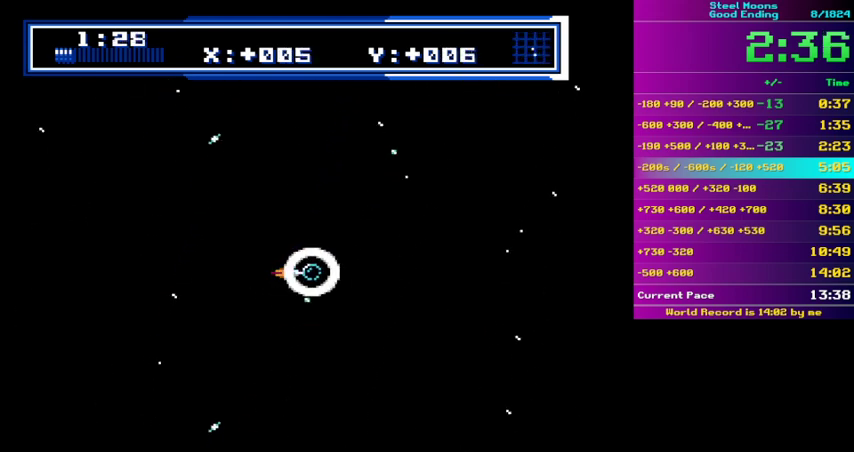
{"buttons": ["B", "DPAD_RIGHT"], "events": [[467, "DPAD_RIGHT", "down"]]}
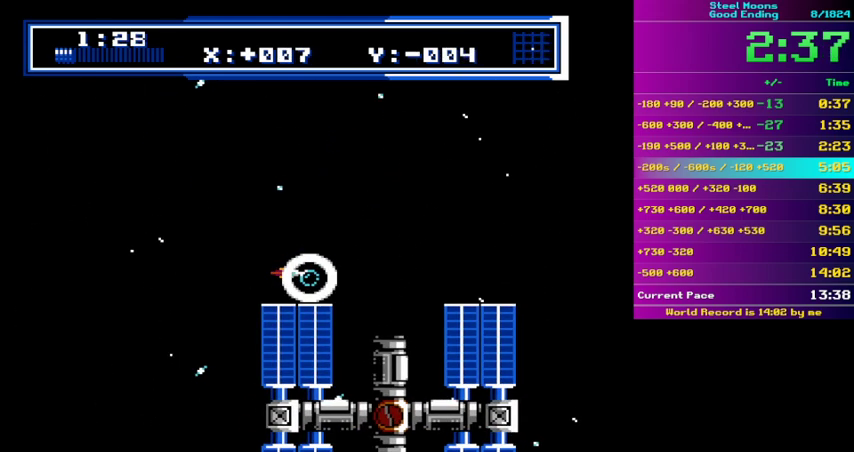
{"buttons": [], "events": [[167, "B", "up"], [300, "DPAD_RIGHT", "up"]]}
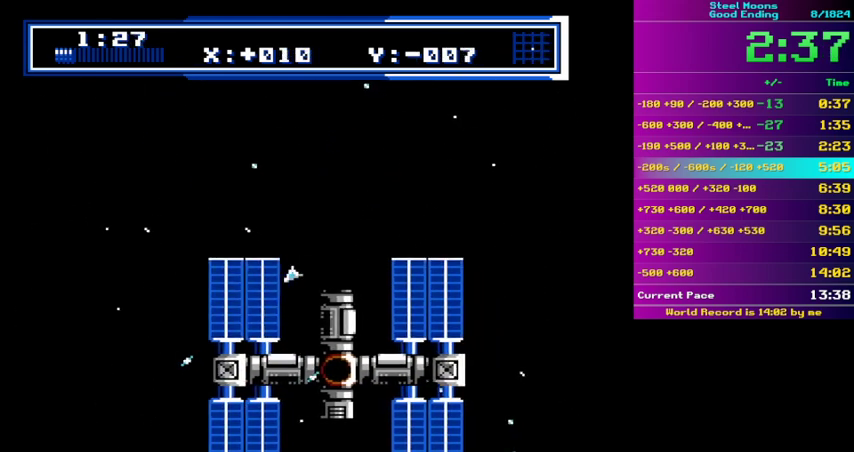
{"buttons": [], "events": []}
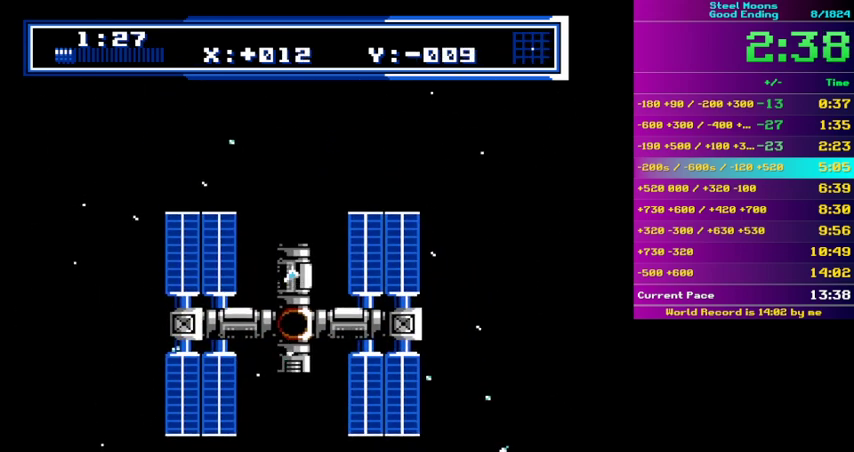
{"buttons": [], "events": []}
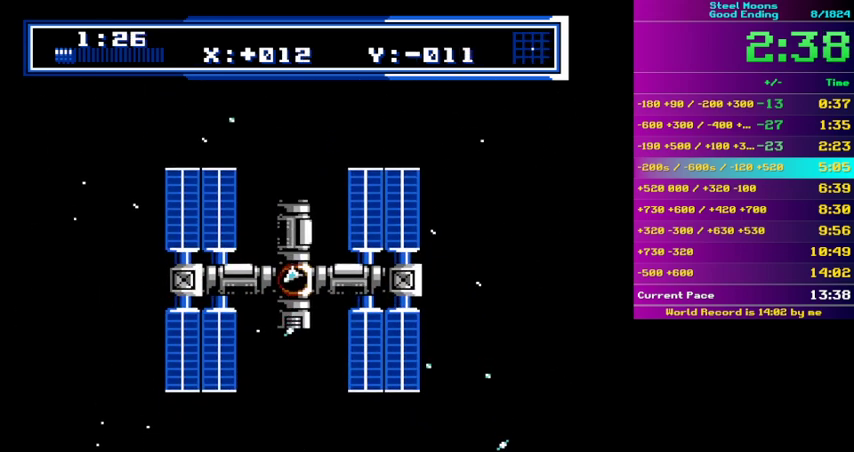
{"buttons": [], "events": [[133, "DPAD_DOWN", "down"], [233, "DPAD_DOWN", "up"]]}
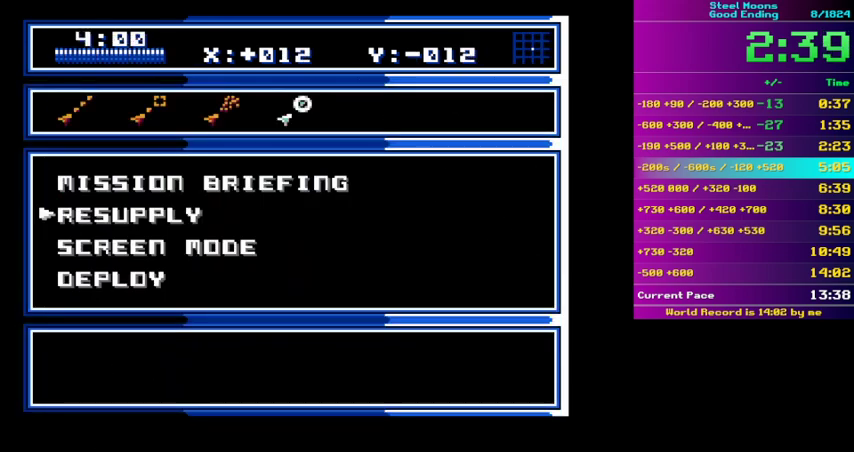
{"buttons": [], "events": [[67, "DPAD_DOWN", "down"], [167, "DPAD_DOWN", "up"], [233, "DPAD_DOWN", "down"], [333, "DPAD_DOWN", "up"]]}
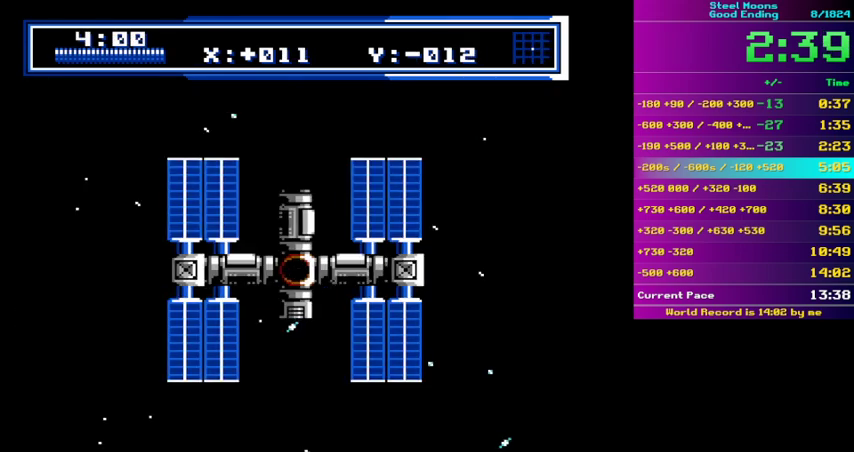
{"buttons": ["B"], "events": [[67, "B", "down"]]}
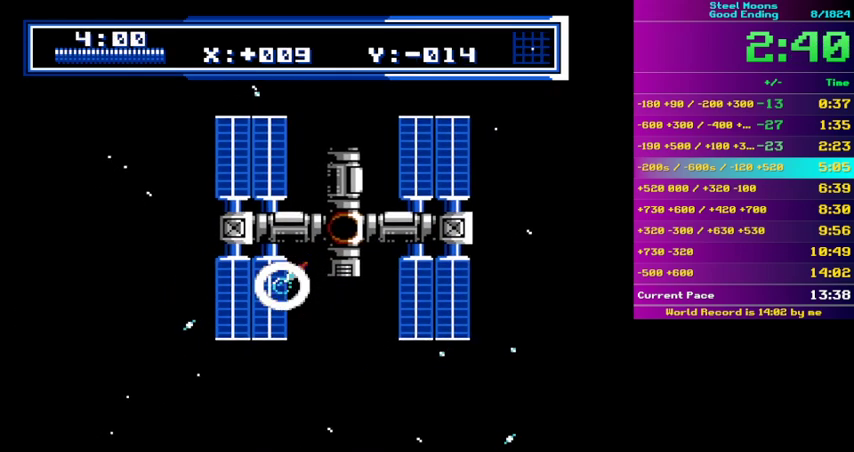
{"buttons": ["B"], "events": []}
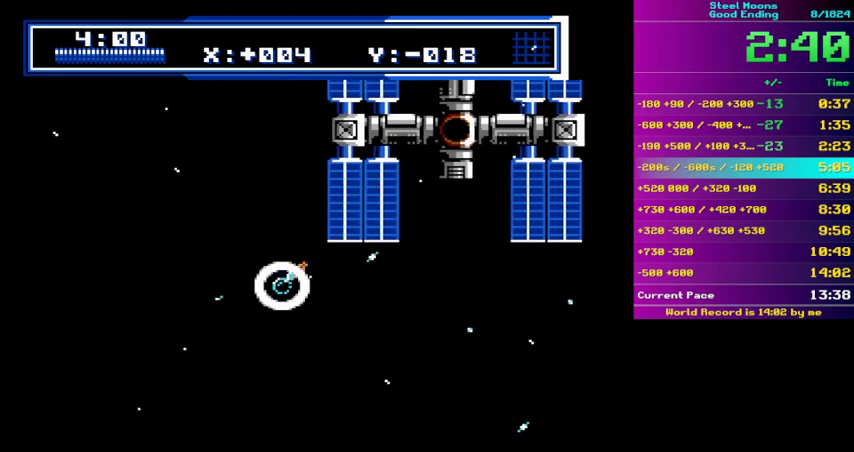
{"buttons": ["B"], "events": []}
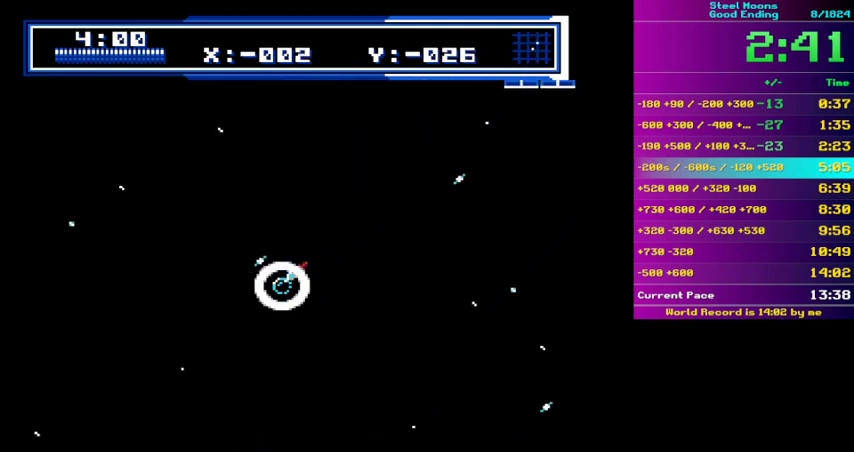
{"buttons": ["B"], "events": []}
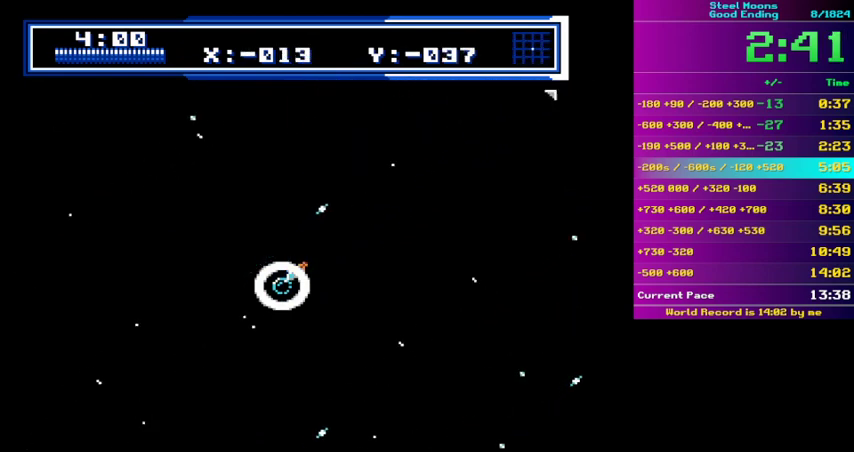
{"buttons": ["B", "DPAD_LEFT"], "events": [[400, "DPAD_LEFT", "down"]]}
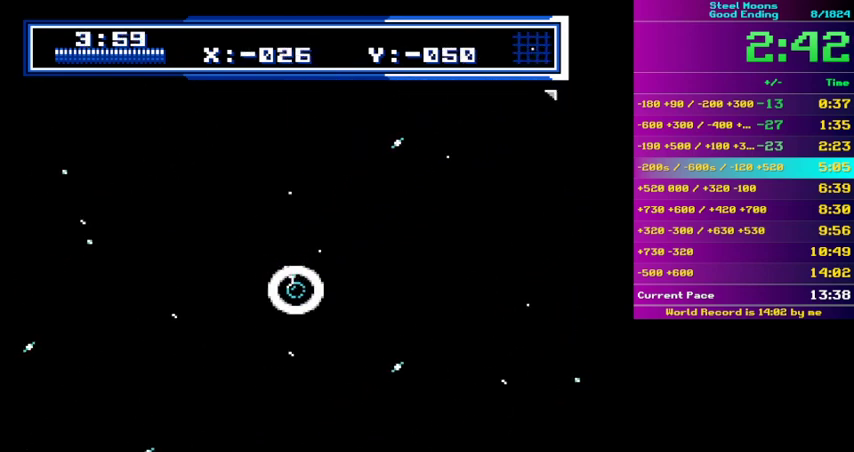
{"buttons": ["B"], "events": [[33, "DPAD_LEFT", "up"], [133, "DPAD_LEFT", "down"], [400, "DPAD_LEFT", "up"]]}
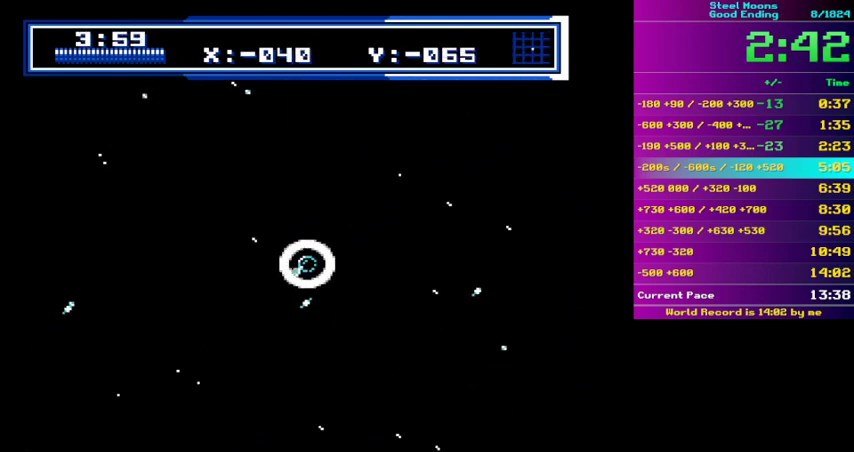
{"buttons": ["B"], "events": []}
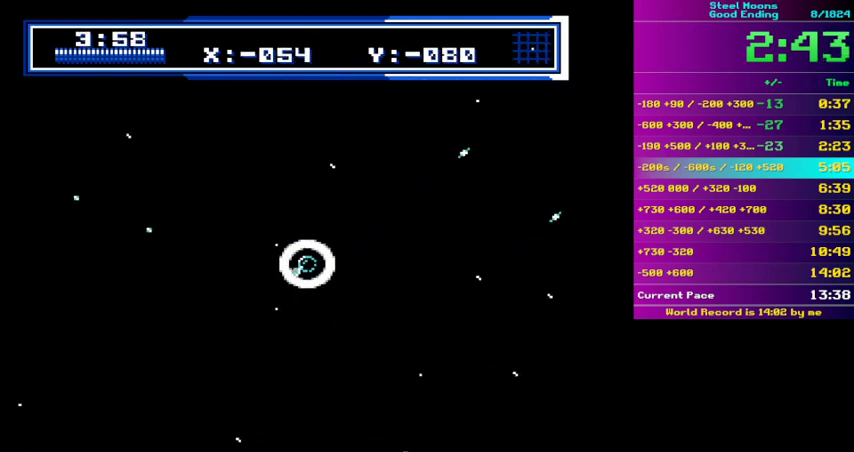
{"buttons": ["B"], "events": []}
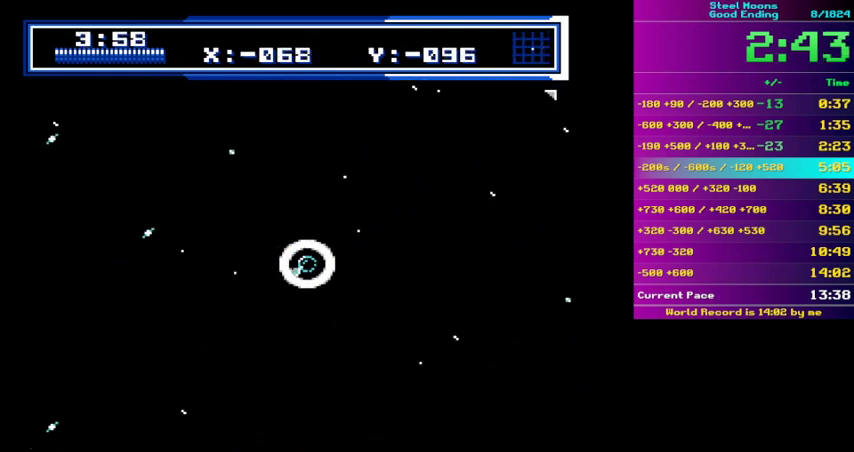
{"buttons": ["B"], "events": []}
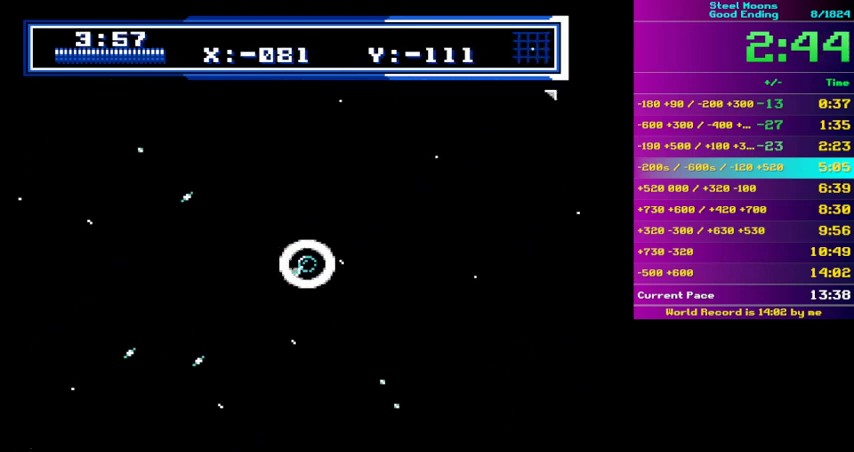
{"buttons": ["B"], "events": []}
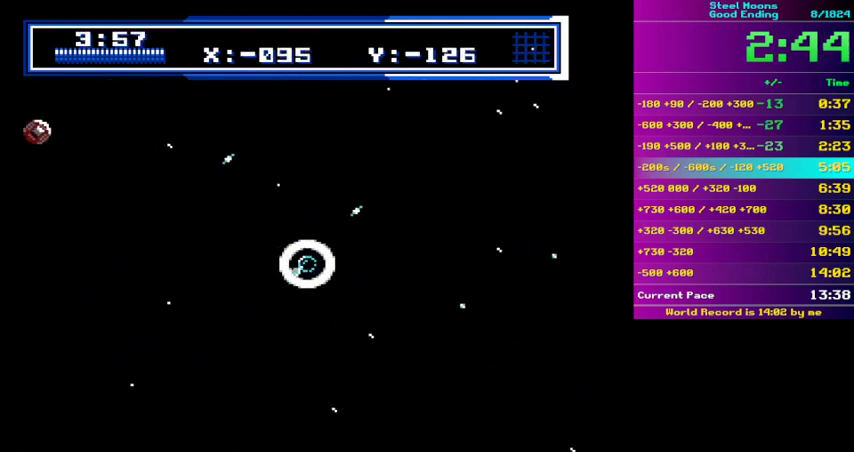
{"buttons": ["B"], "events": []}
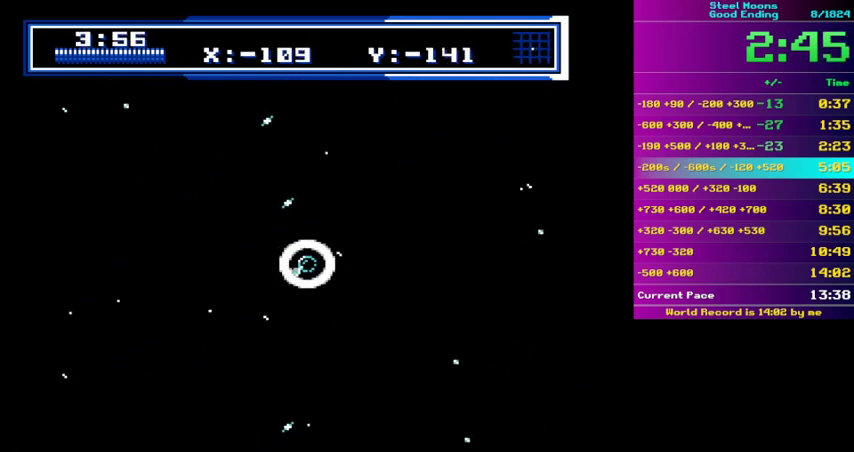
{"buttons": ["B"], "events": []}
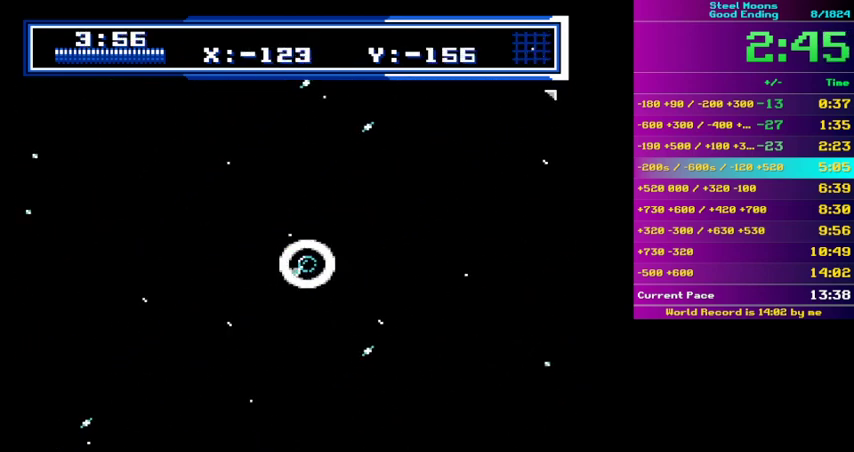
{"buttons": ["B"], "events": []}
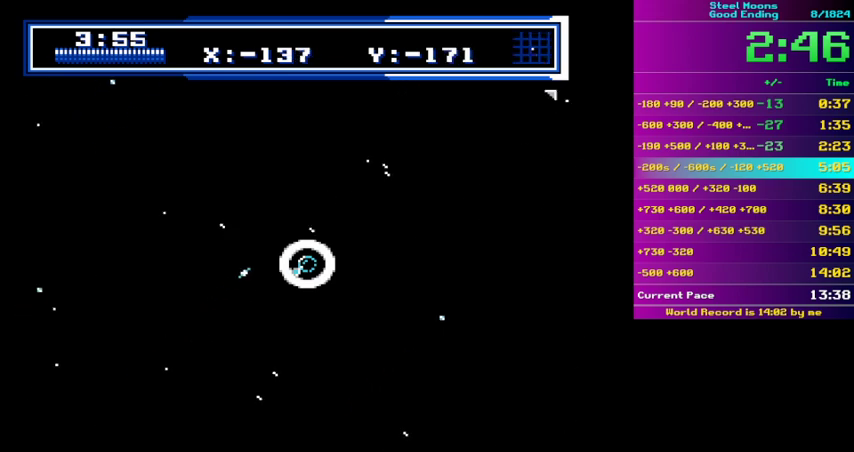
{"buttons": ["B"], "events": []}
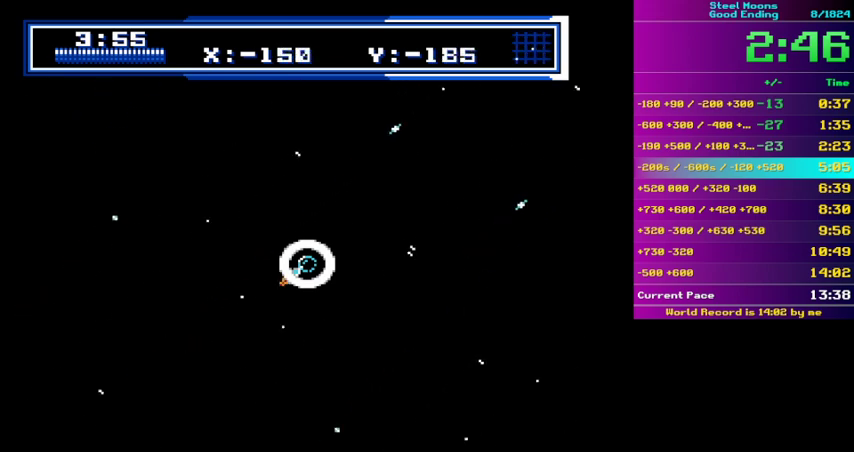
{"buttons": ["B"], "events": []}